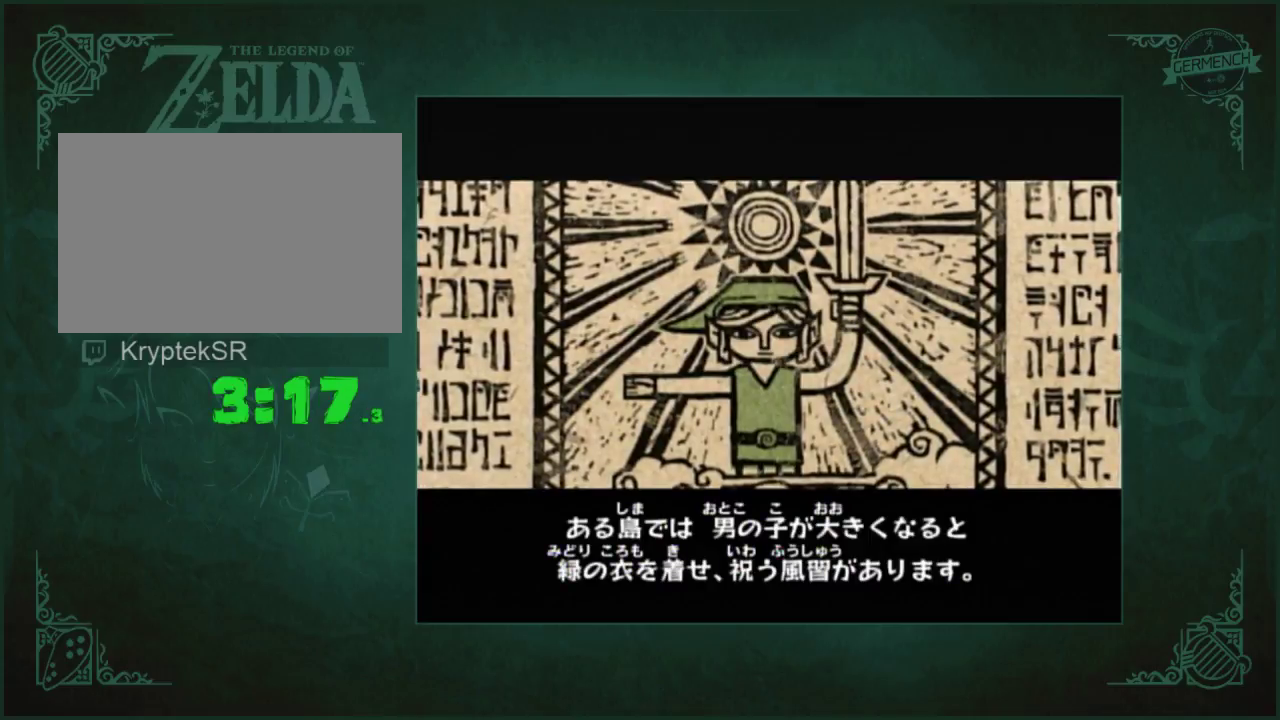
Gameplay with a controller (Nintendo layout); each line is a JSON object with the inputs held at the frame after it. Not read: B L1 L2 L3 R3.
{"buttons": [], "left_stick": "center", "right_stick": "left"}
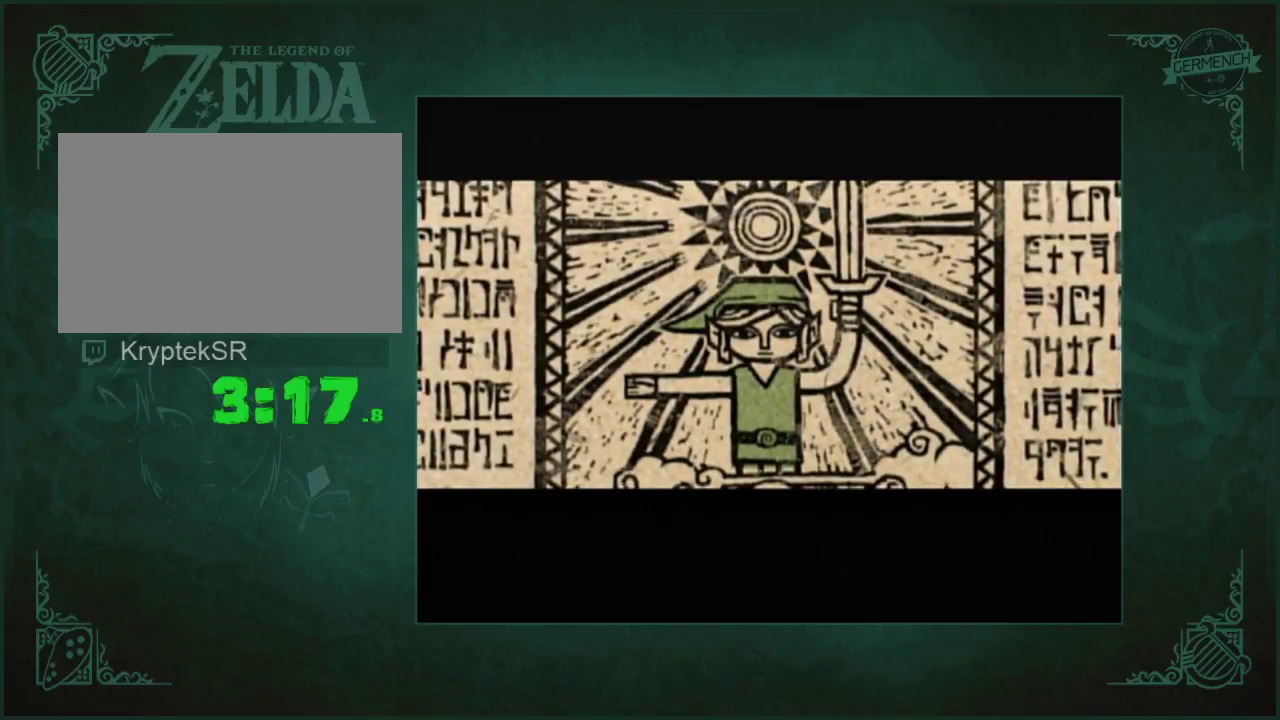
{"buttons": [], "left_stick": "center", "right_stick": "center"}
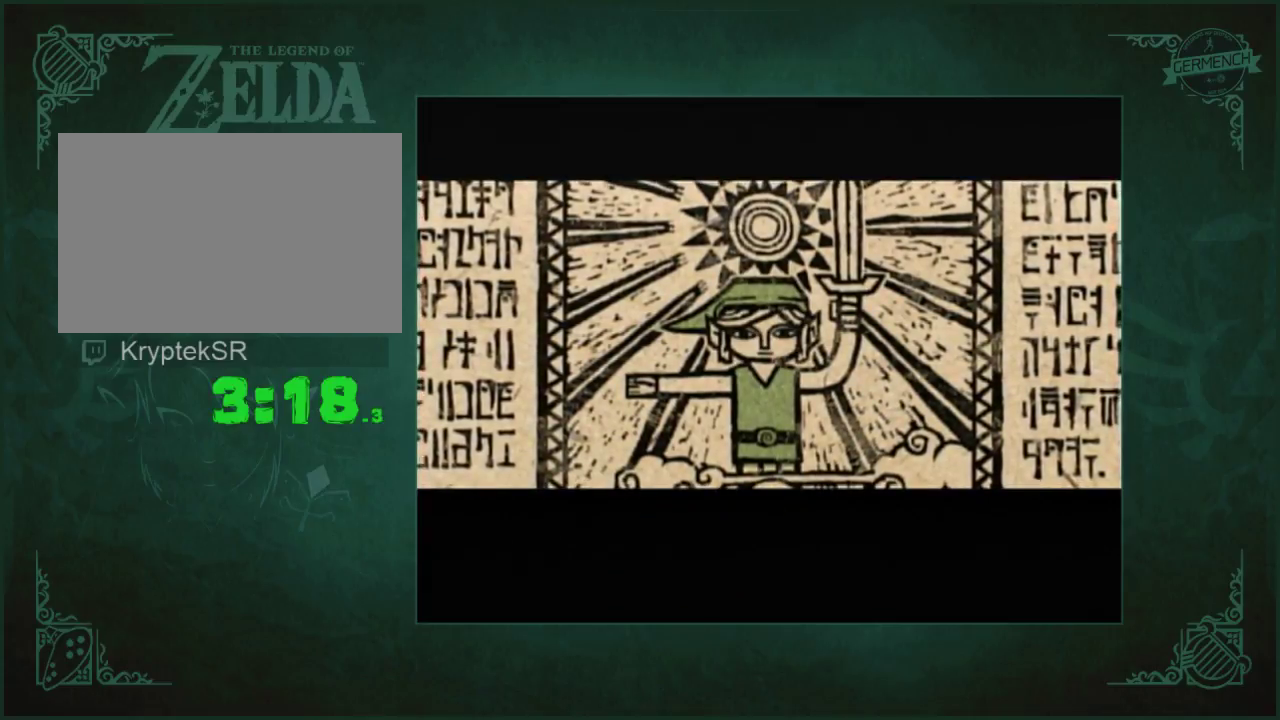
{"buttons": [], "left_stick": "center", "right_stick": "center"}
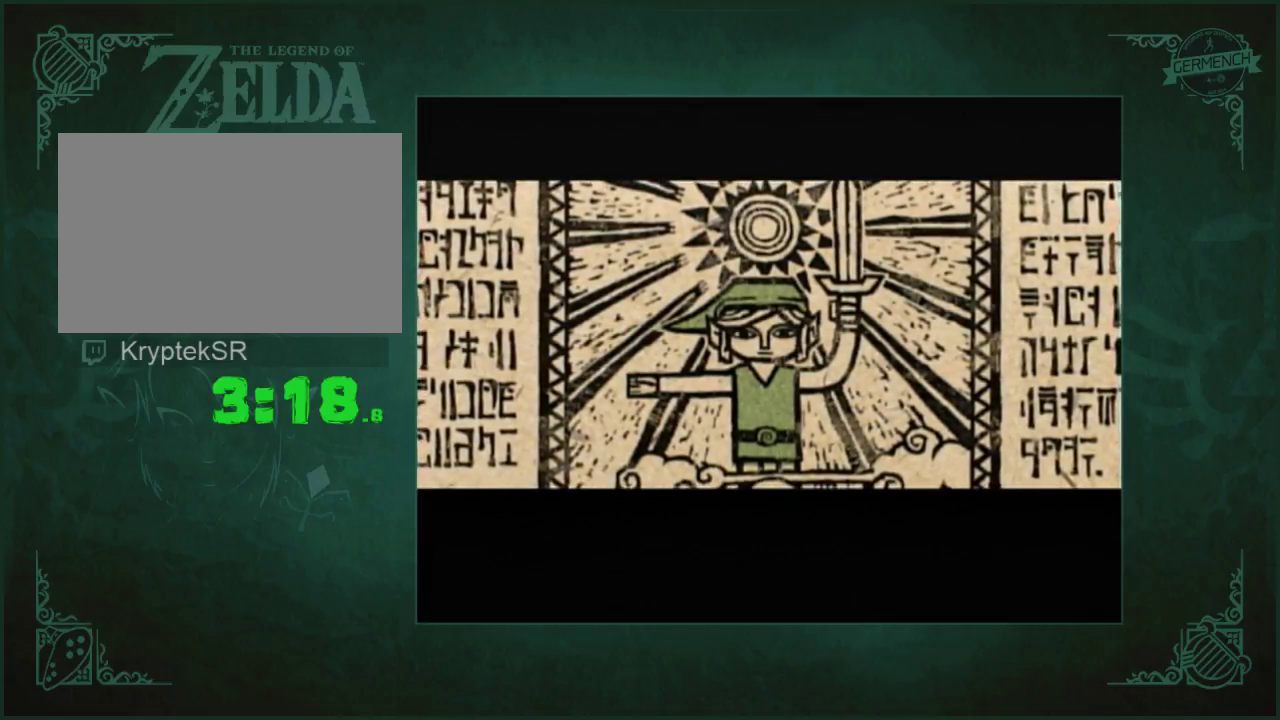
{"buttons": [], "left_stick": "center", "right_stick": "center"}
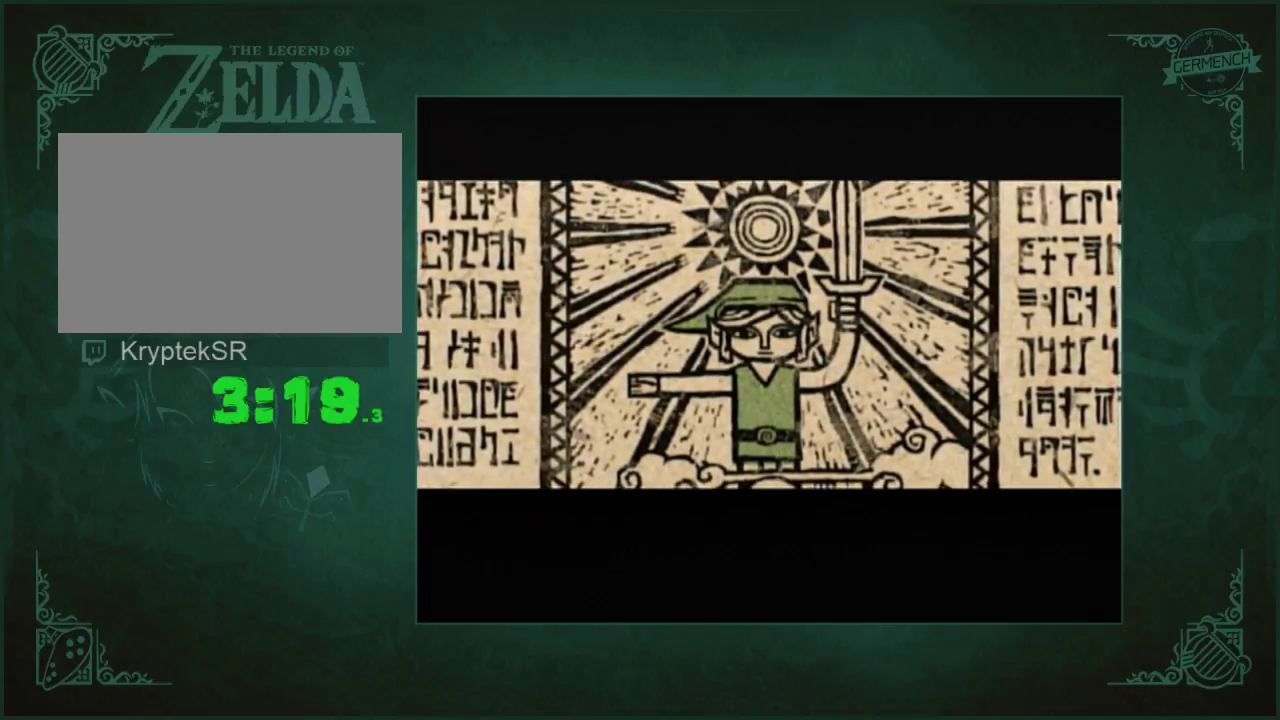
{"buttons": [], "left_stick": "center", "right_stick": "center"}
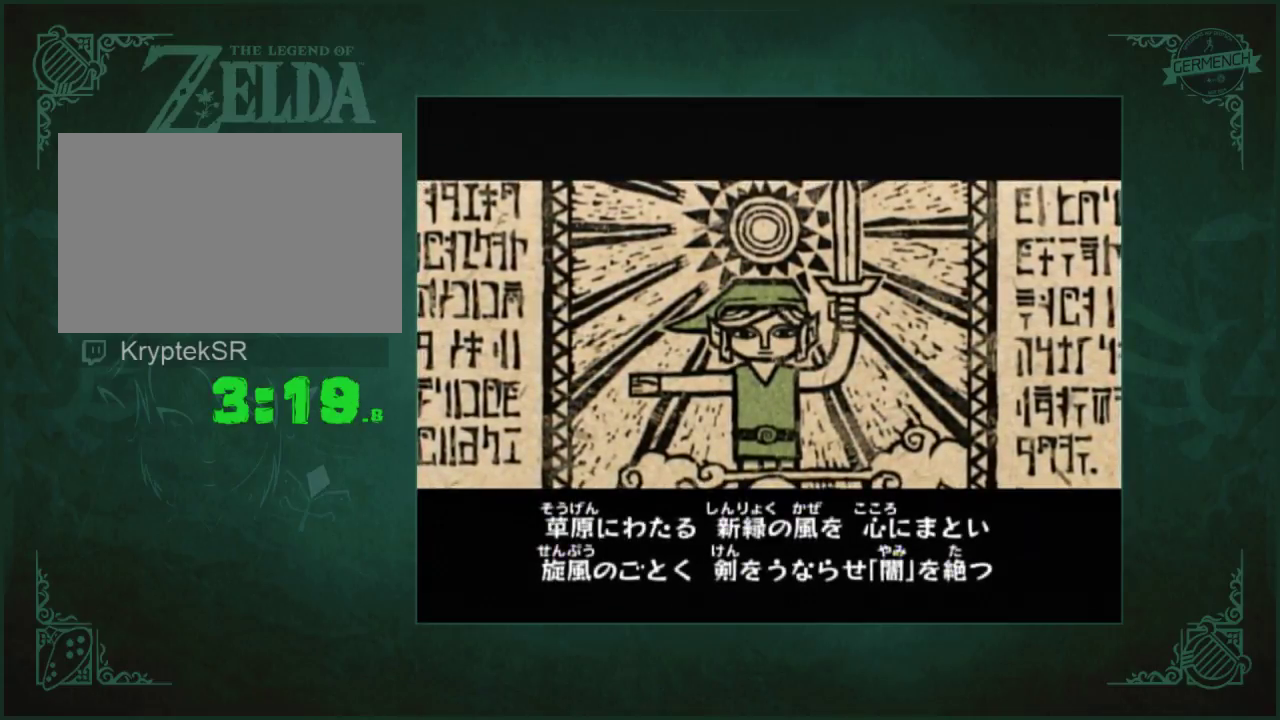
{"buttons": [], "left_stick": "center", "right_stick": "center"}
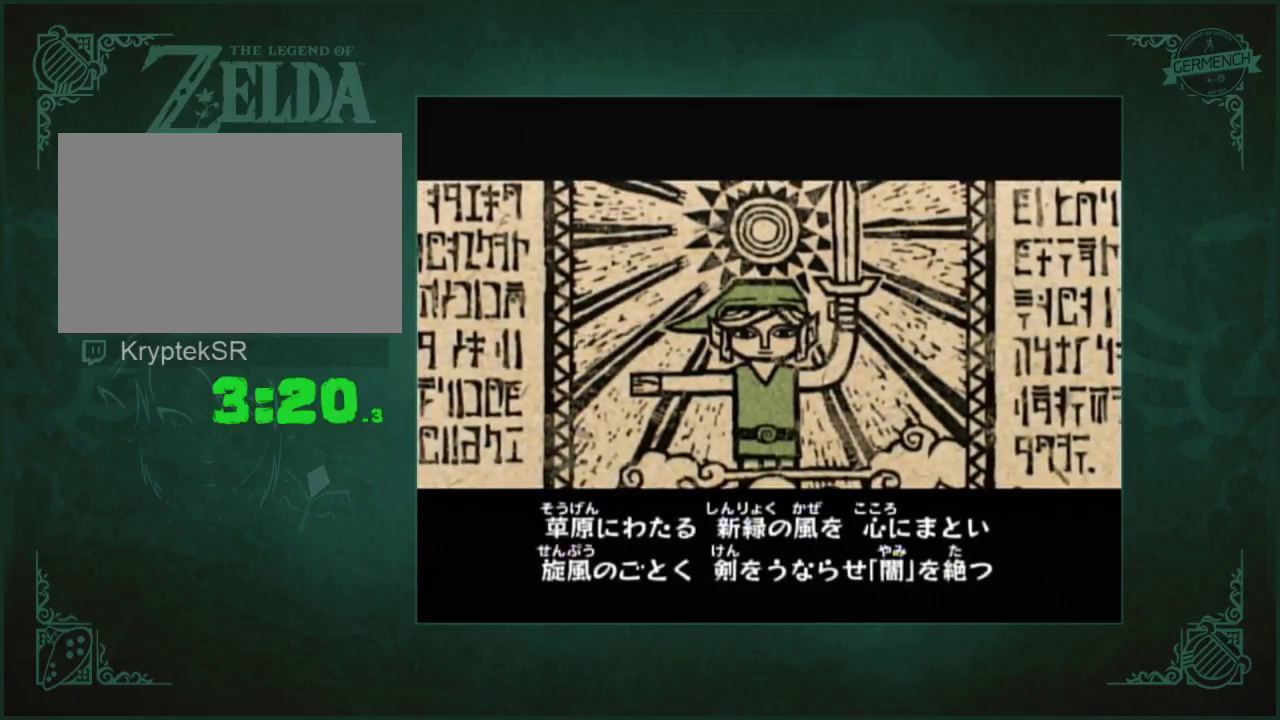
{"buttons": [], "left_stick": "center", "right_stick": "center"}
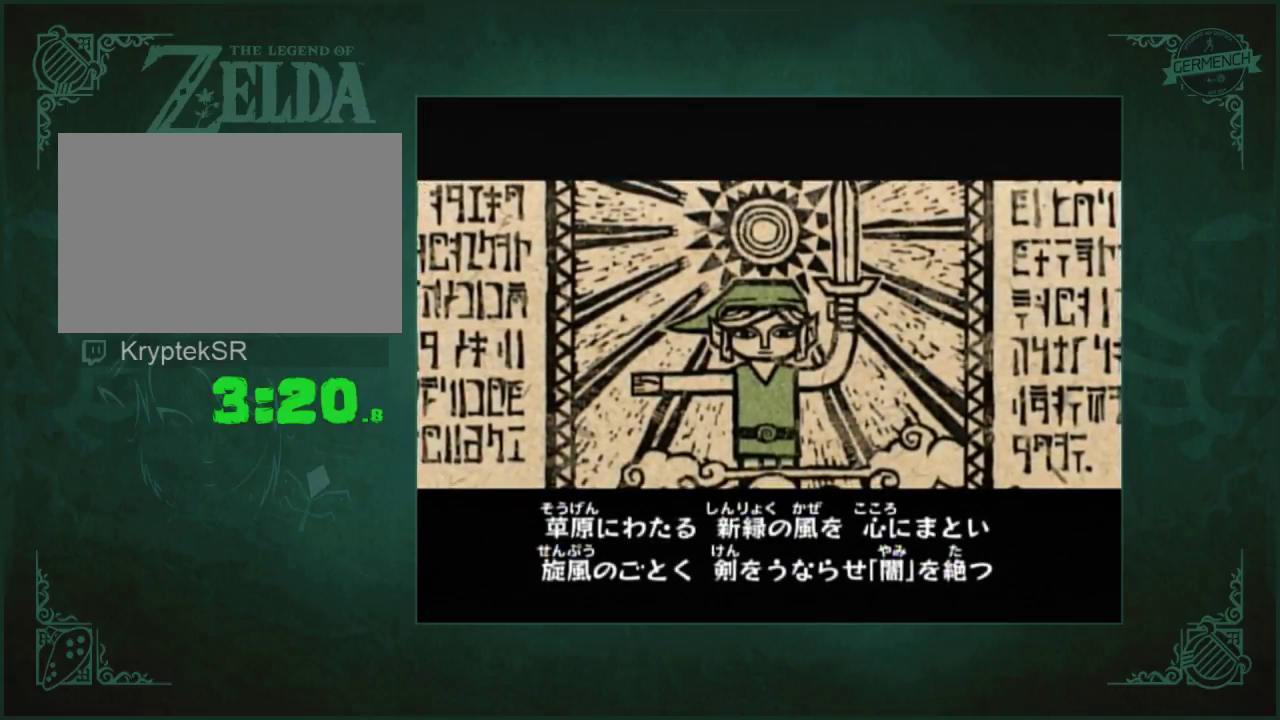
{"buttons": [], "left_stick": "center", "right_stick": "center"}
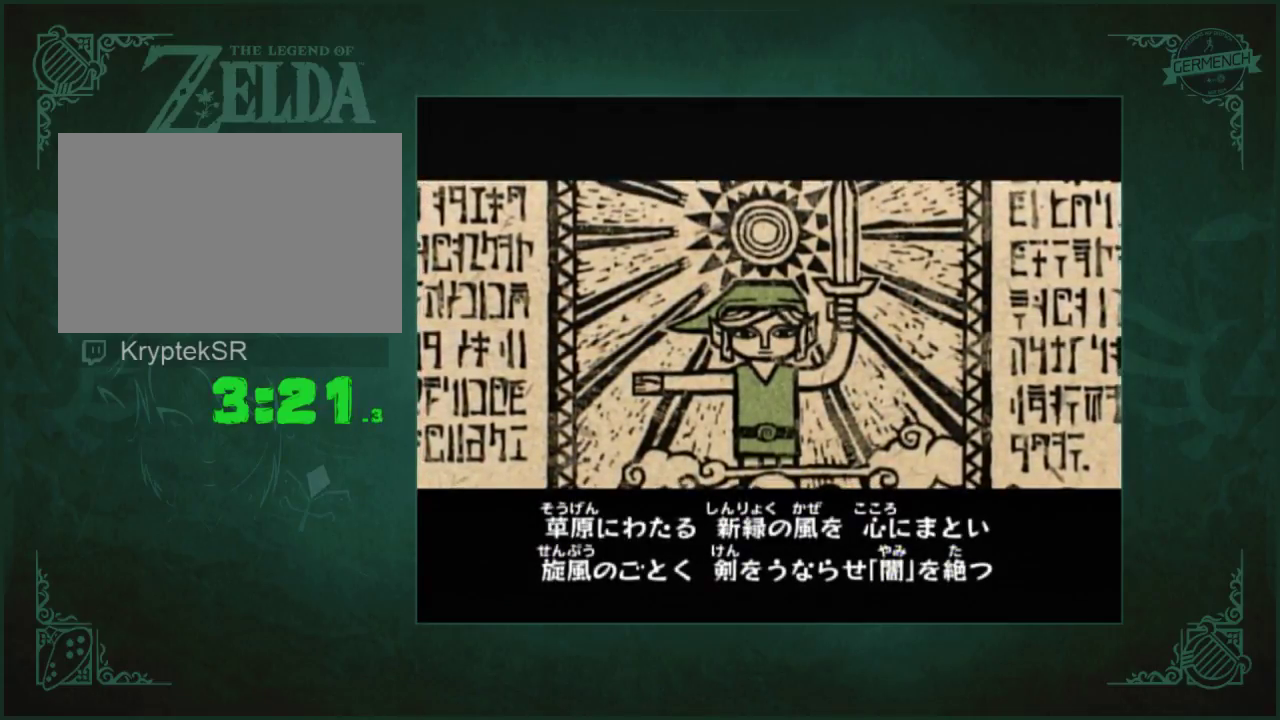
{"buttons": [], "left_stick": "center", "right_stick": "center"}
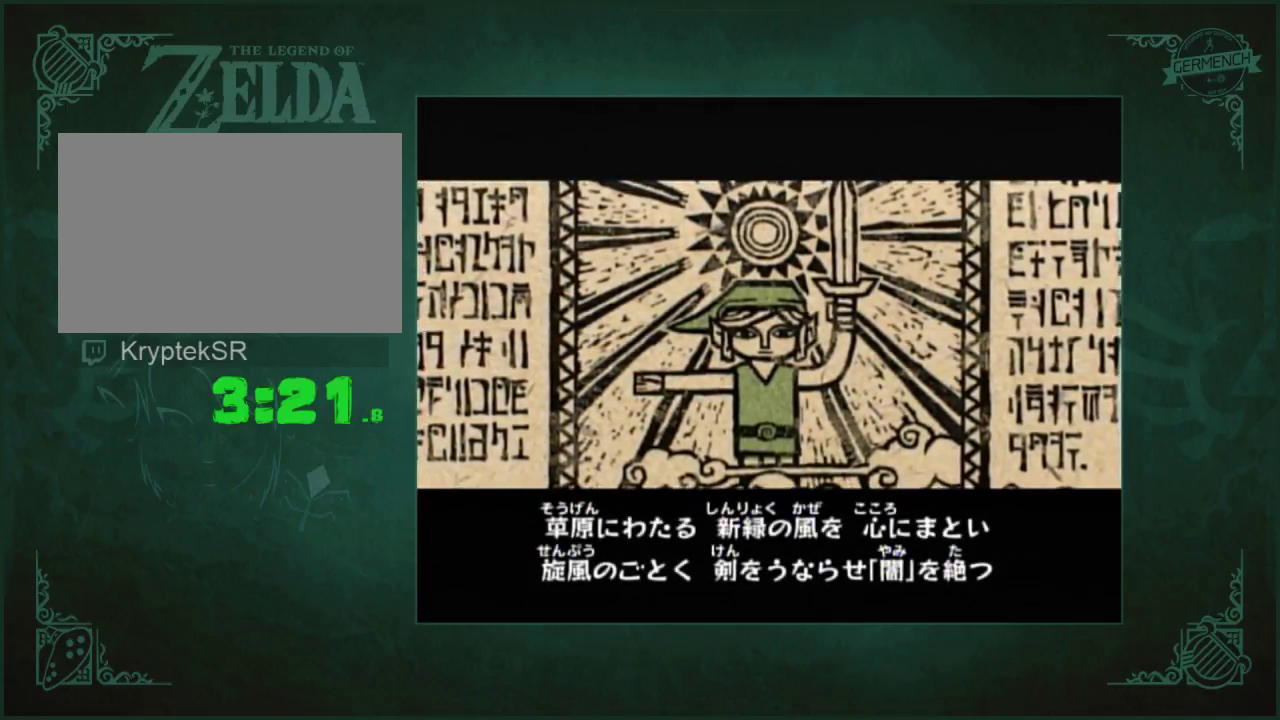
{"buttons": [], "left_stick": "center", "right_stick": "center"}
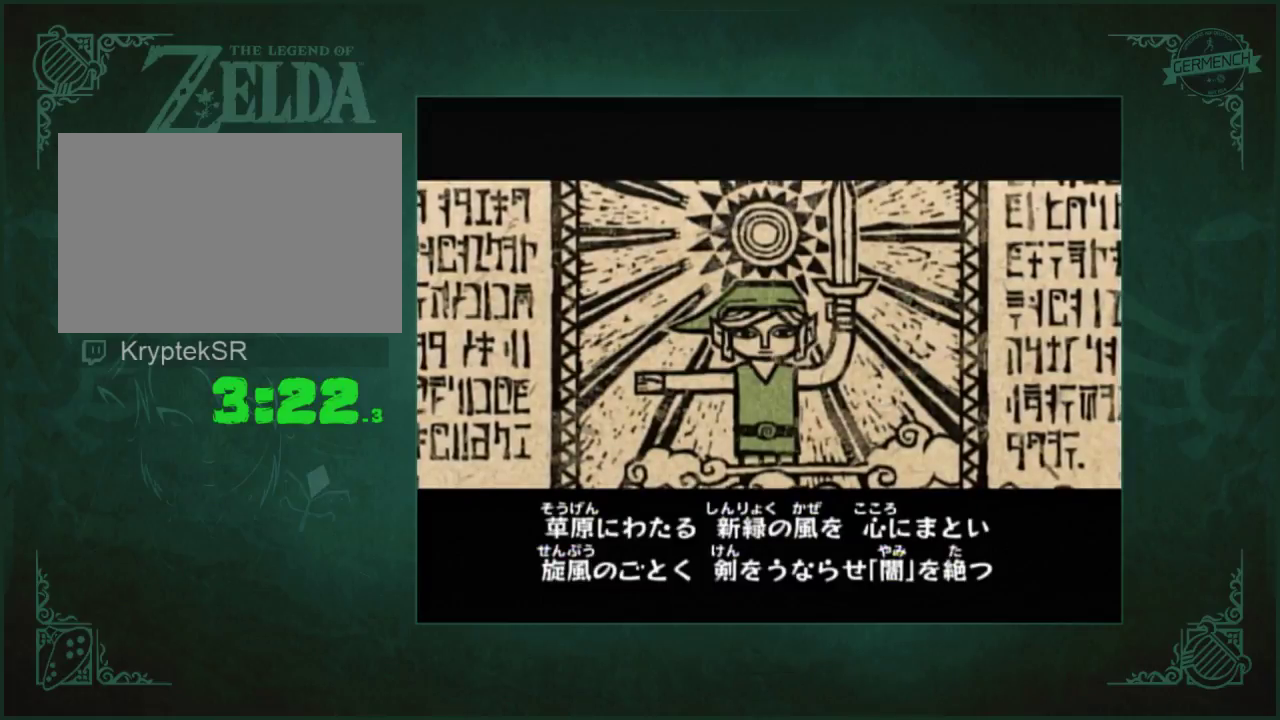
{"buttons": ["A"], "left_stick": "center", "right_stick": "center"}
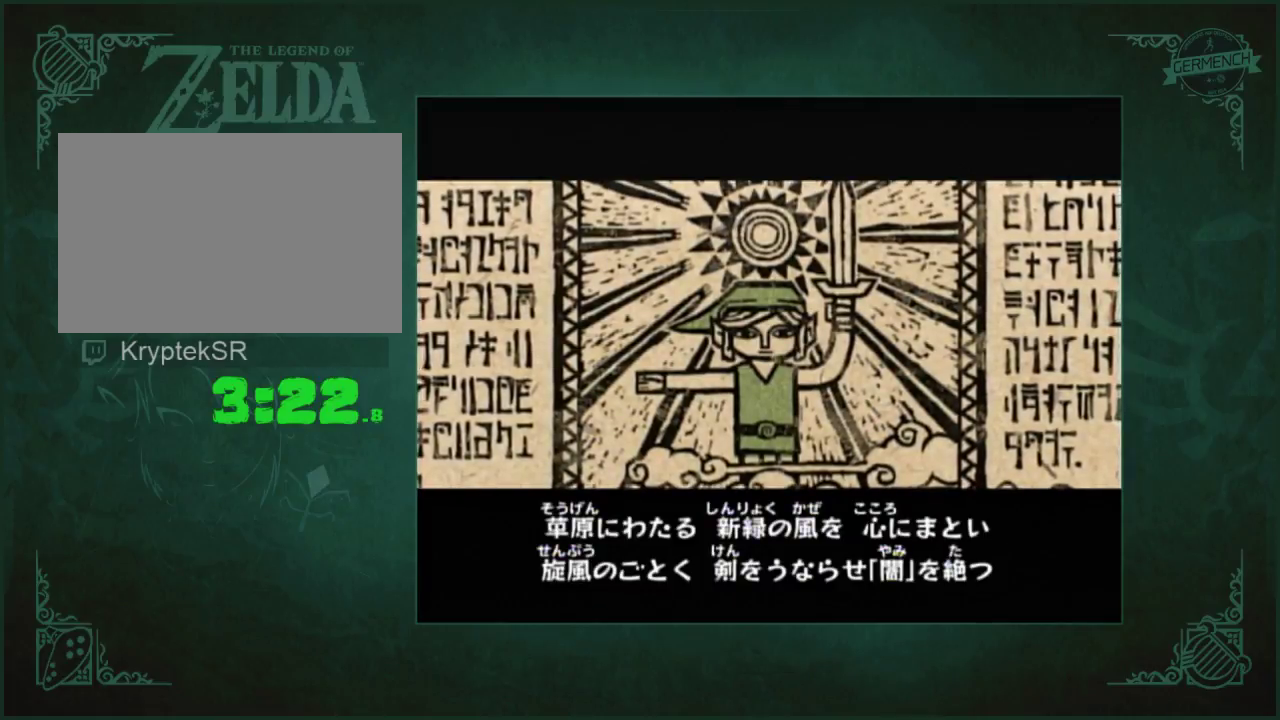
{"buttons": [], "left_stick": "center", "right_stick": "center"}
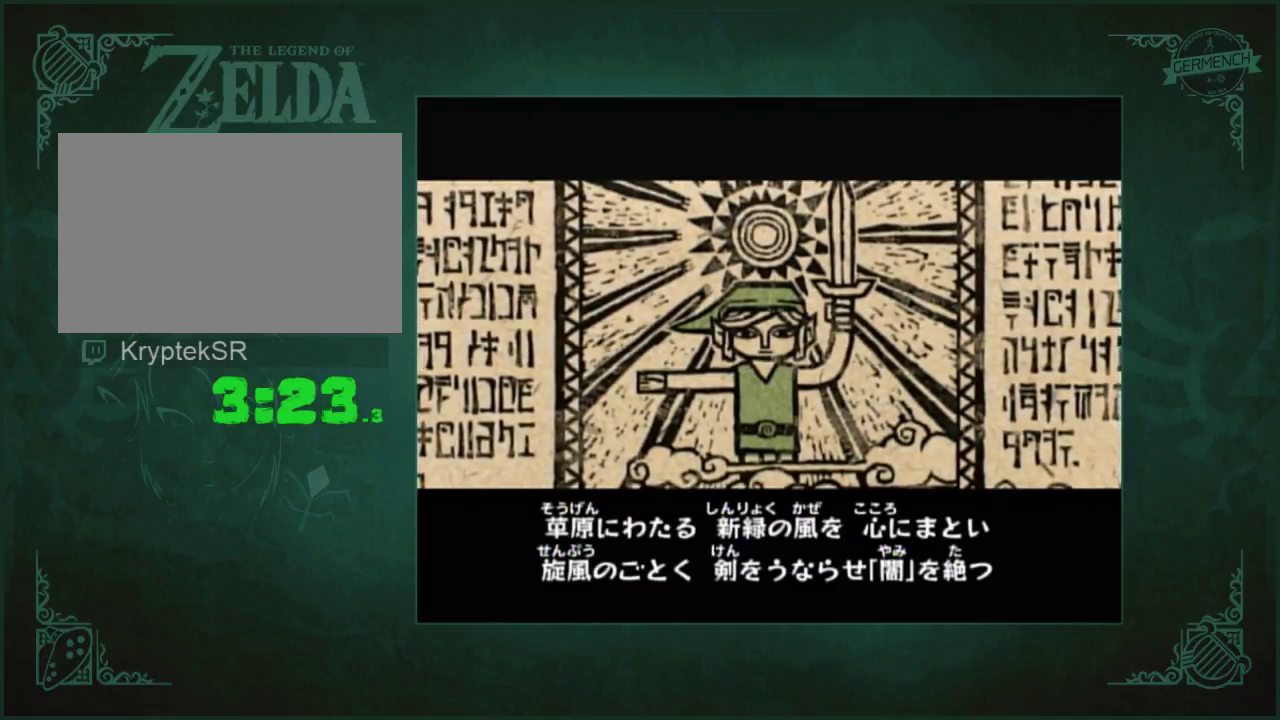
{"buttons": ["A"], "left_stick": "center", "right_stick": "center"}
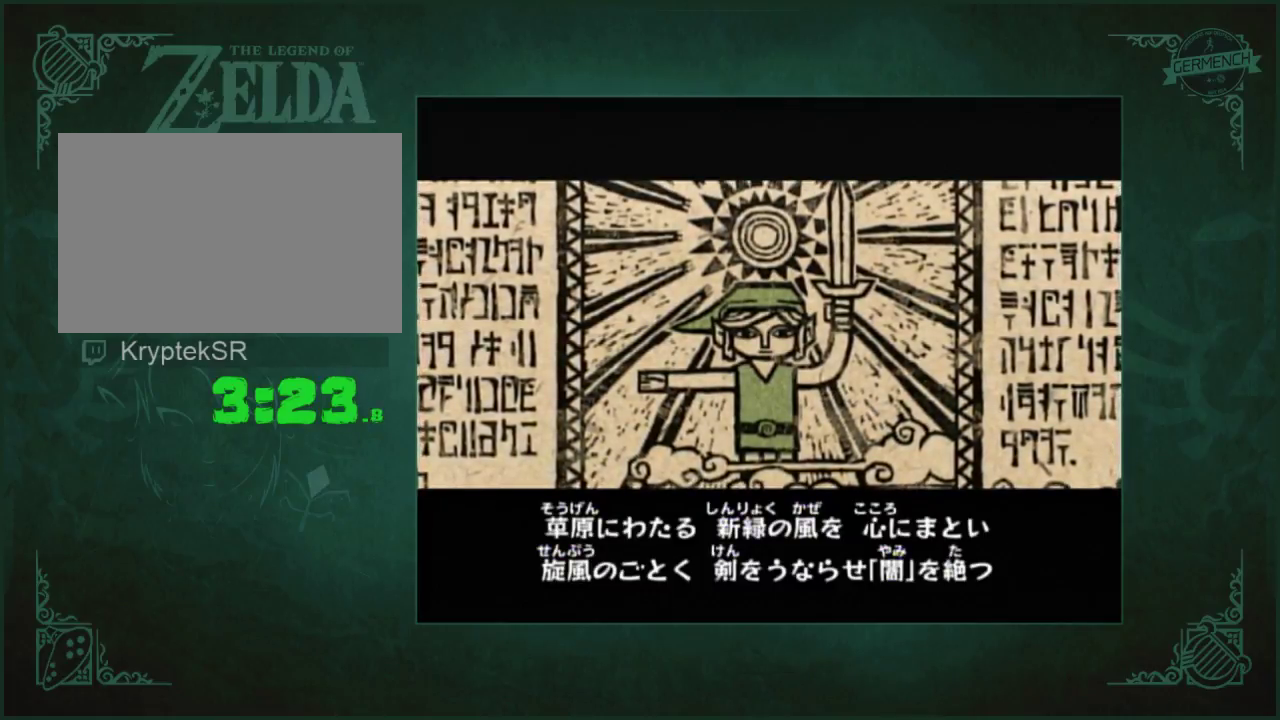
{"buttons": ["A"], "left_stick": "center", "right_stick": "center"}
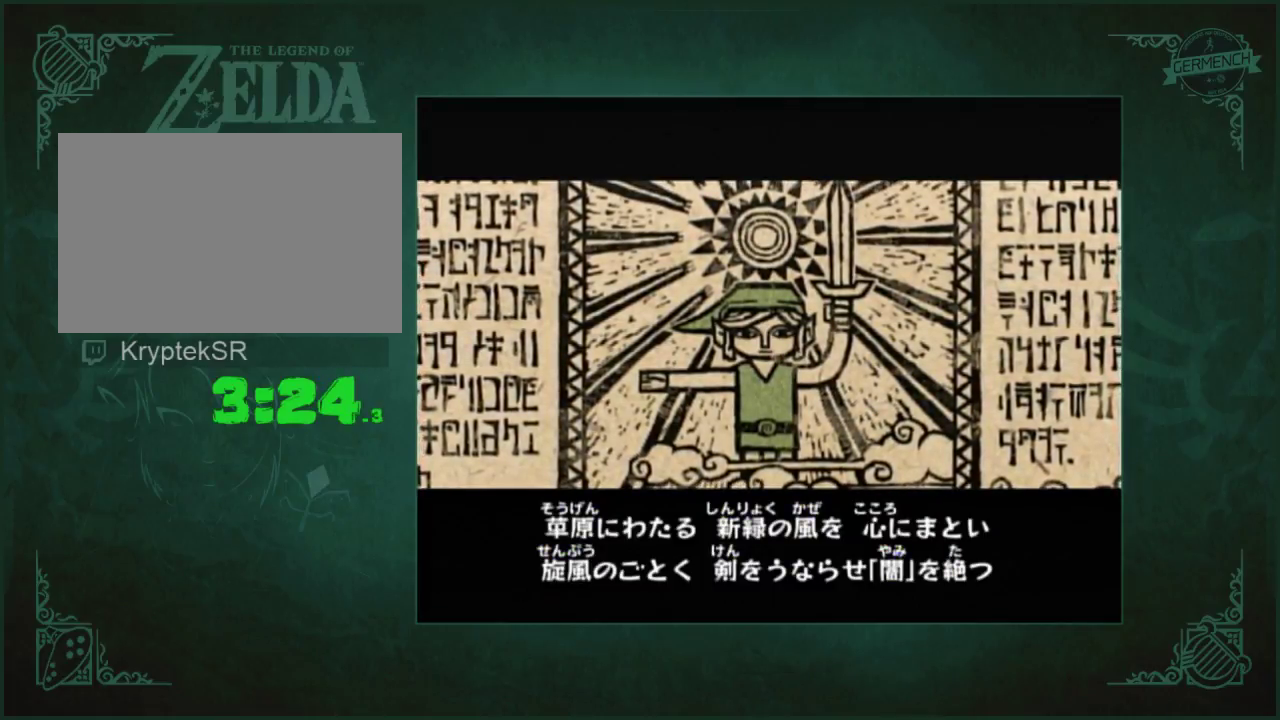
{"buttons": ["A"], "left_stick": "center", "right_stick": "center"}
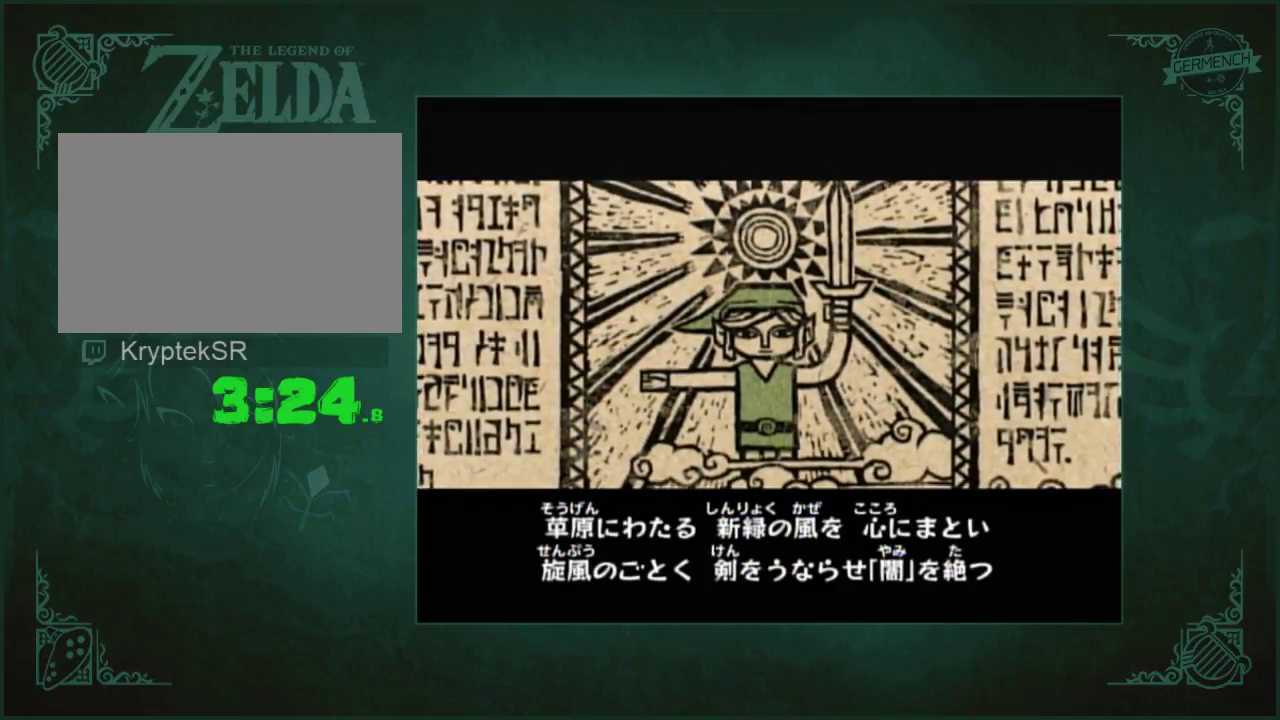
{"buttons": ["A"], "left_stick": "center", "right_stick": "center"}
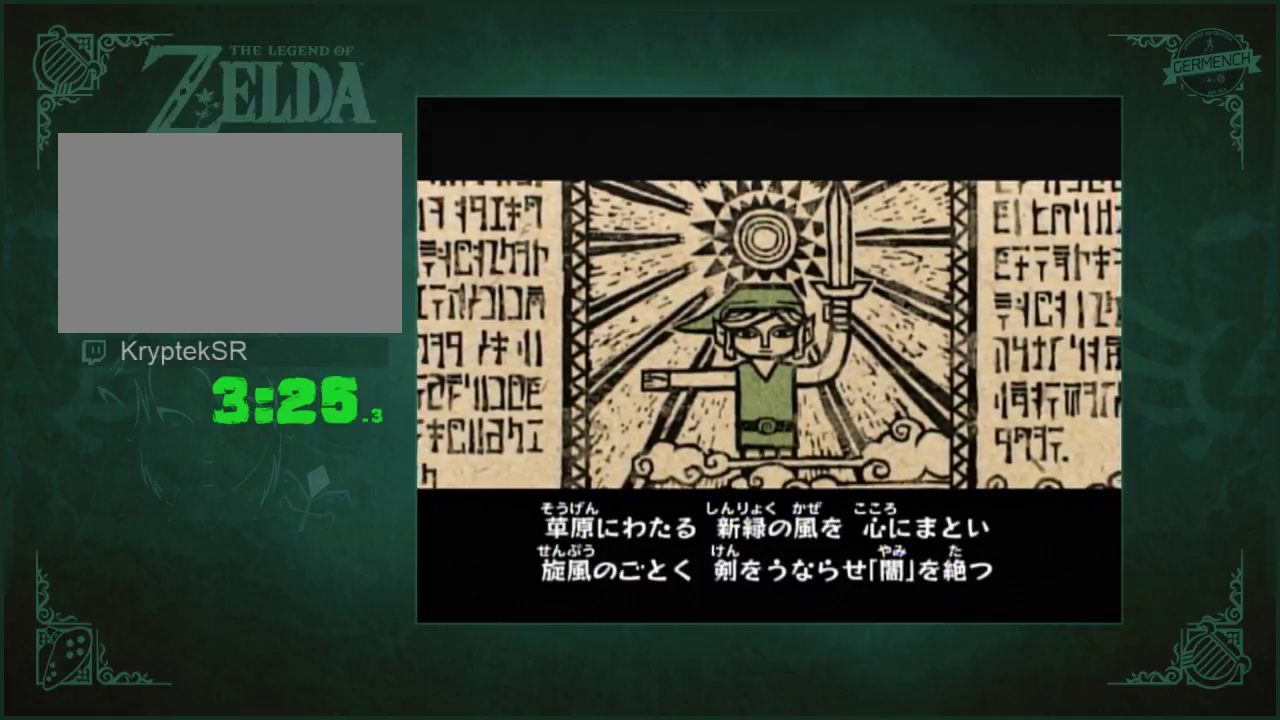
{"buttons": ["A"], "left_stick": "center", "right_stick": "center"}
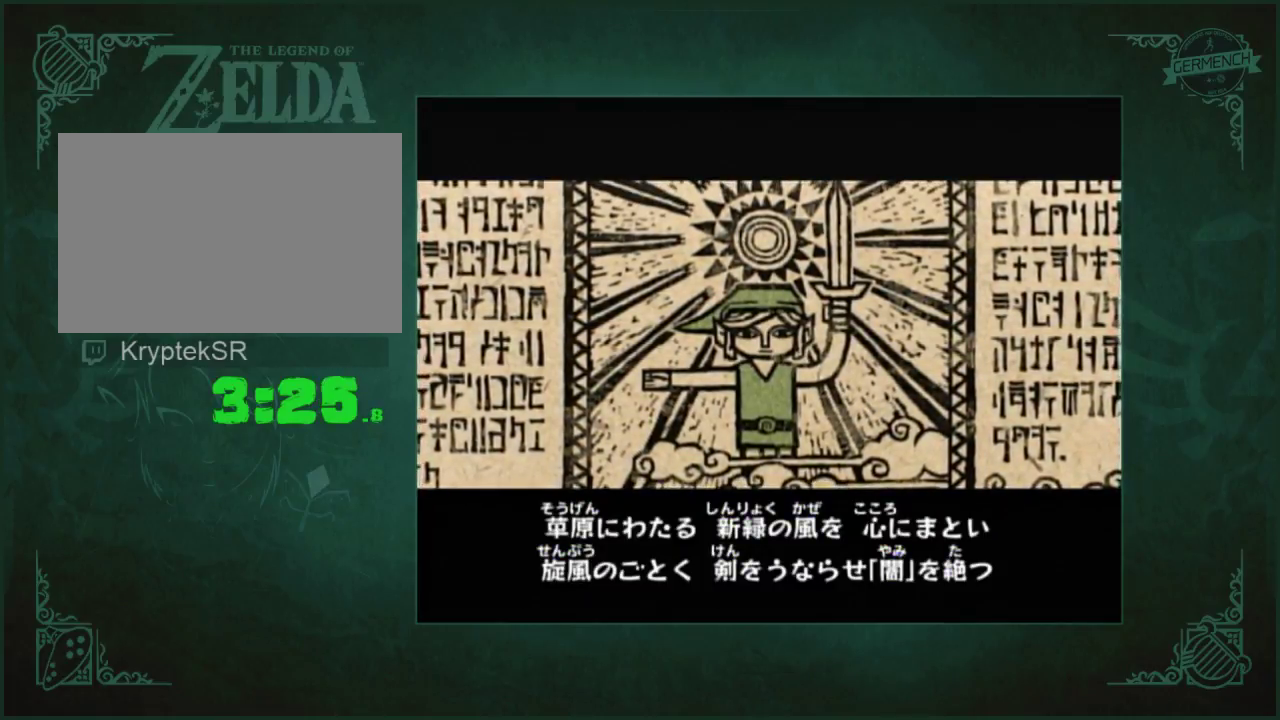
{"buttons": ["A"], "left_stick": "center", "right_stick": "center"}
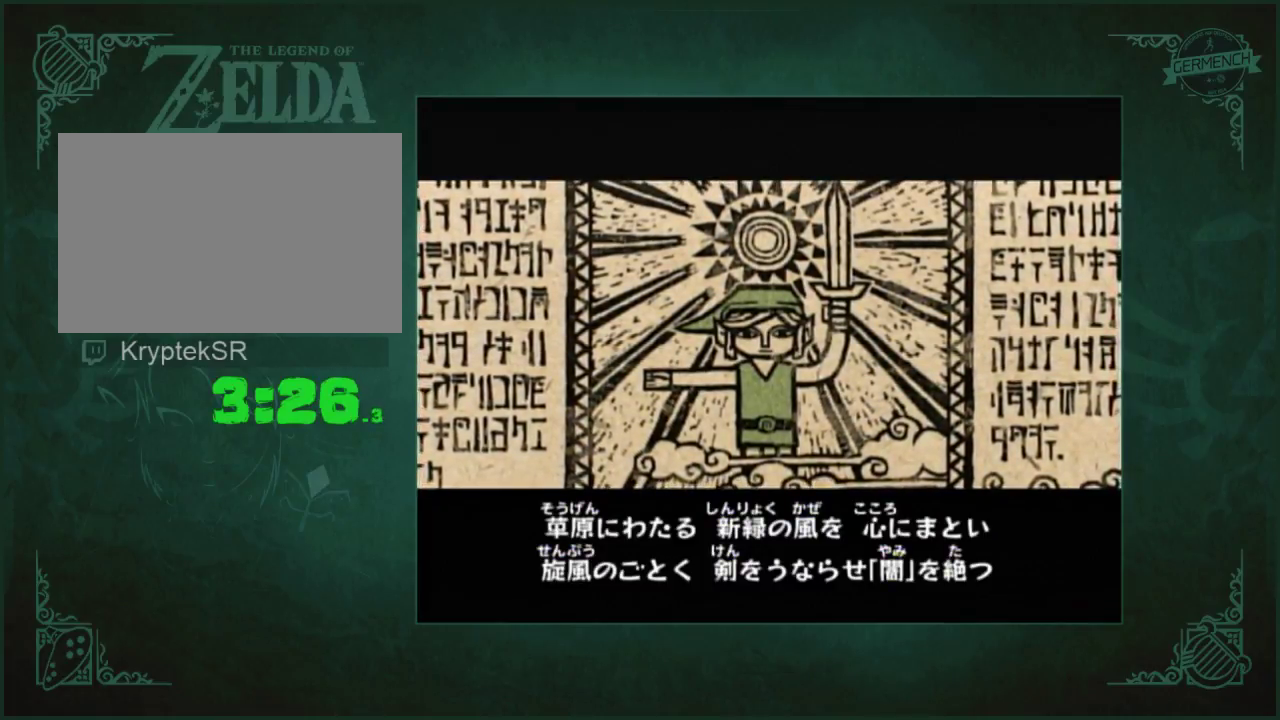
{"buttons": ["A"], "left_stick": "center", "right_stick": "center"}
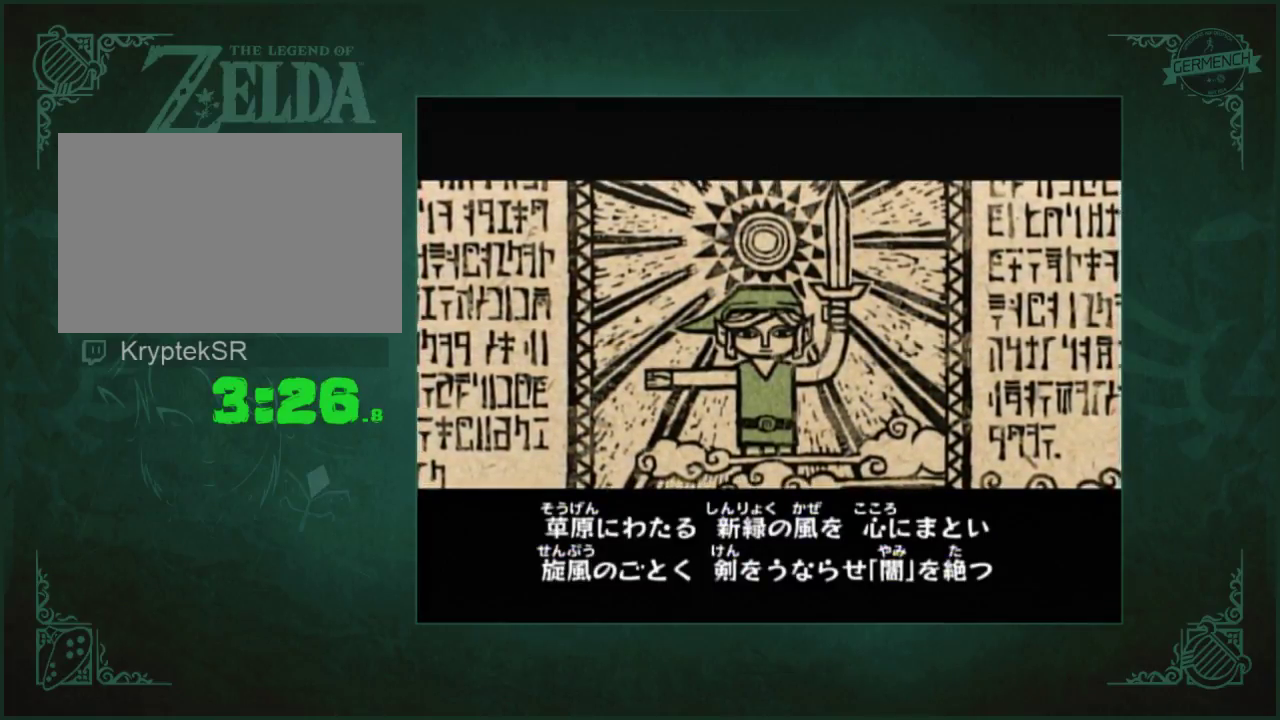
{"buttons": ["A"], "left_stick": "center", "right_stick": "center"}
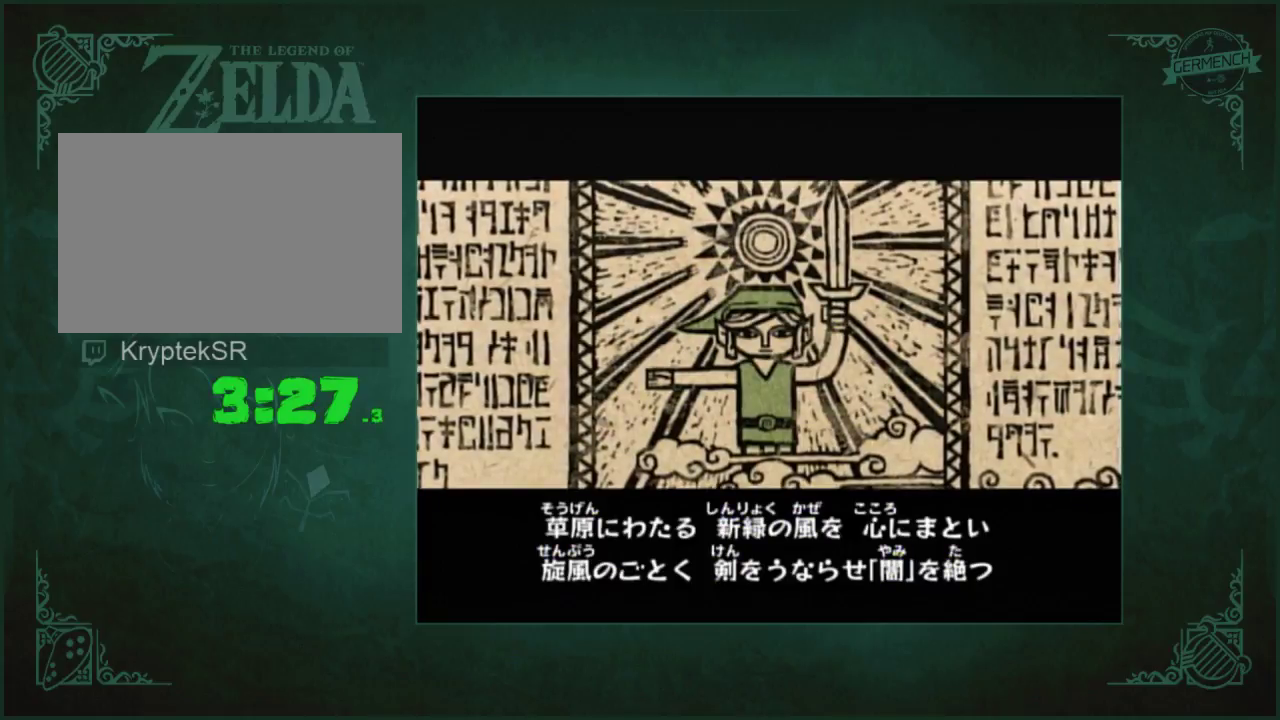
{"buttons": [], "left_stick": "center", "right_stick": "center"}
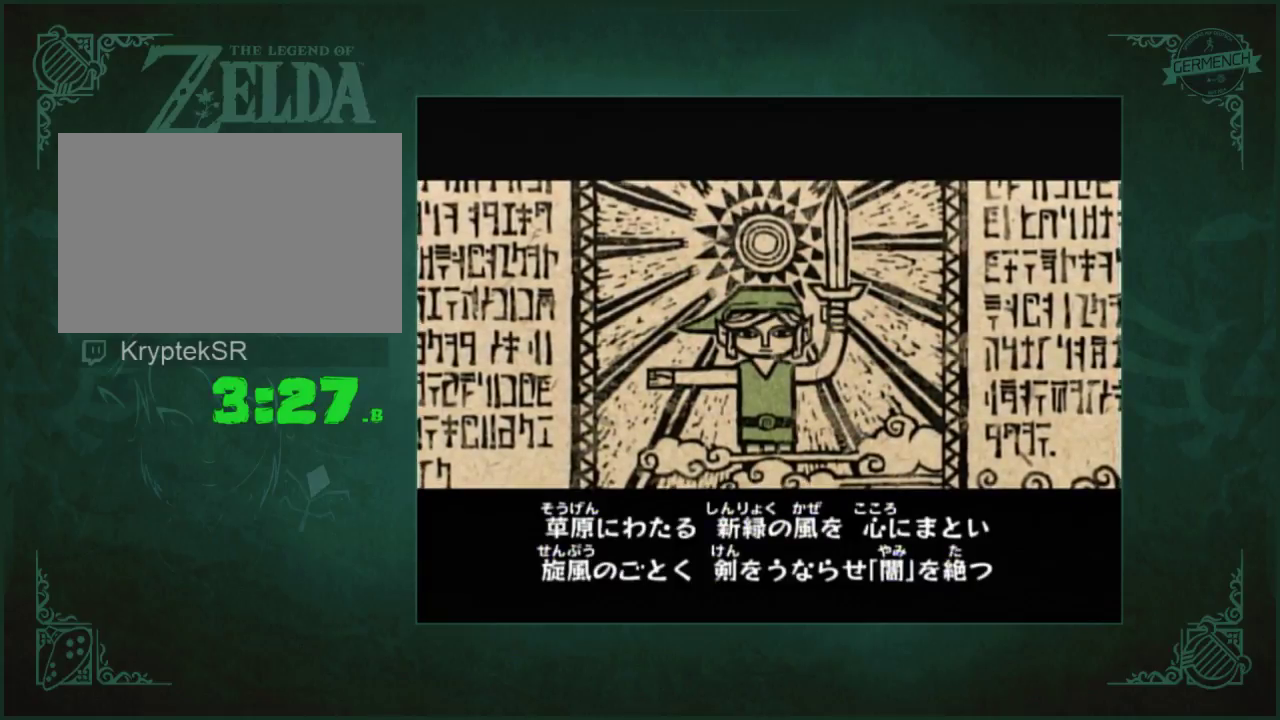
{"buttons": [], "left_stick": "center", "right_stick": "center"}
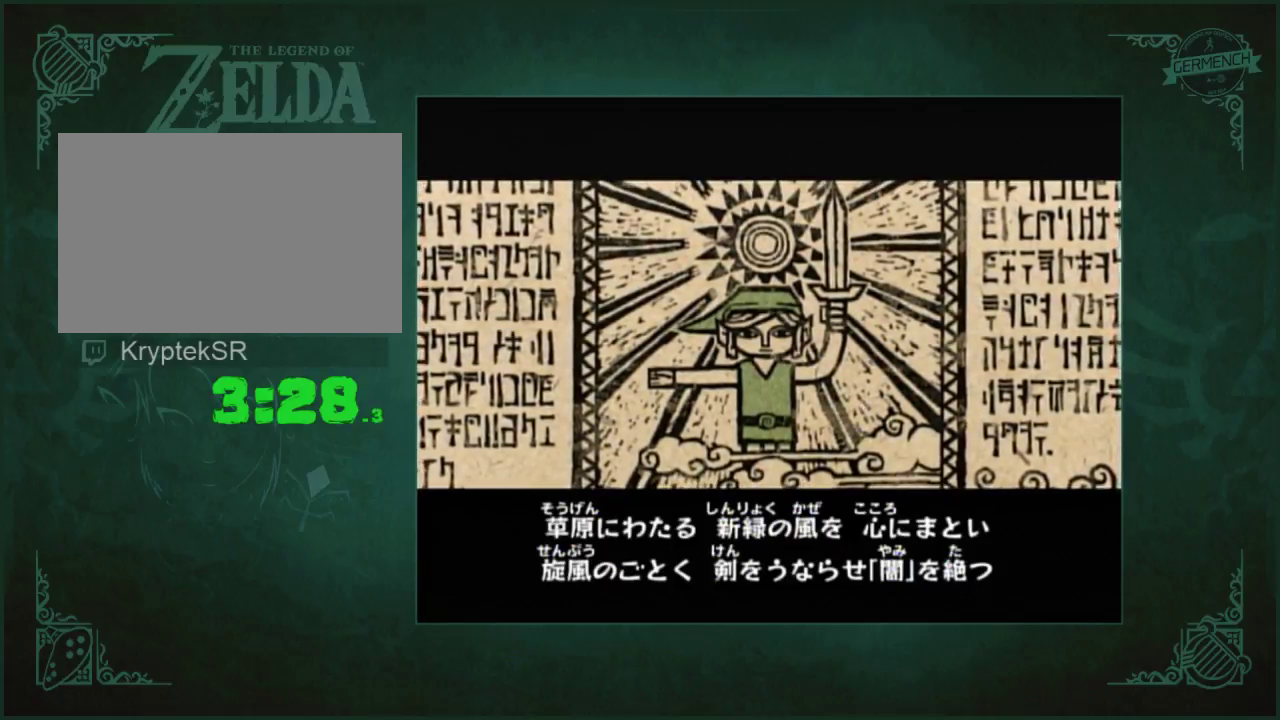
{"buttons": [], "left_stick": "center", "right_stick": "center"}
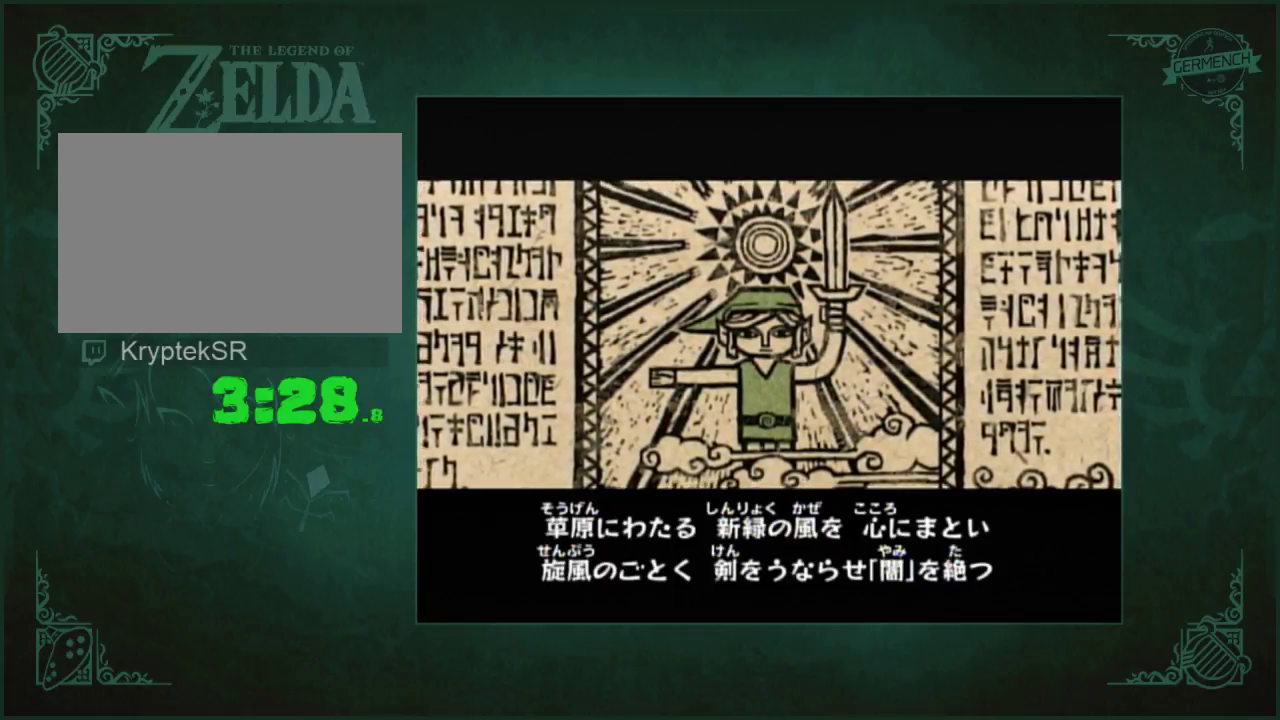
{"buttons": ["A"], "left_stick": "center", "right_stick": "center"}
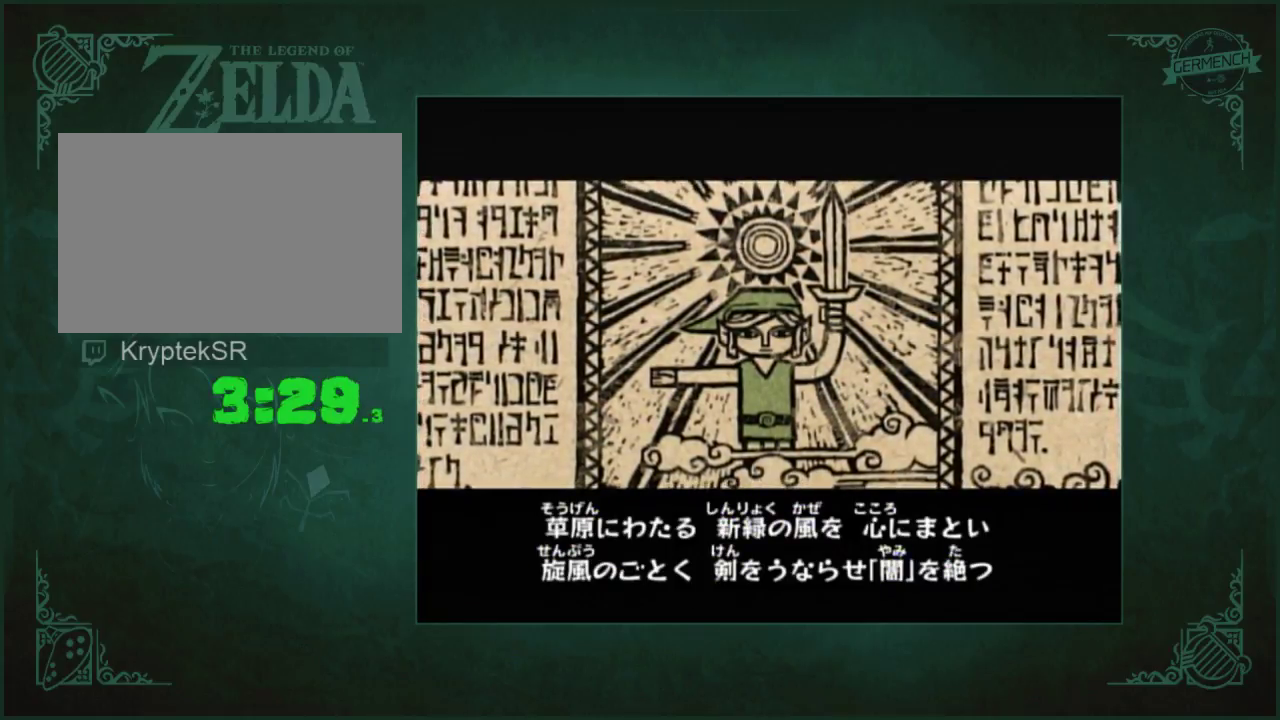
{"buttons": ["A"], "left_stick": "center", "right_stick": "center"}
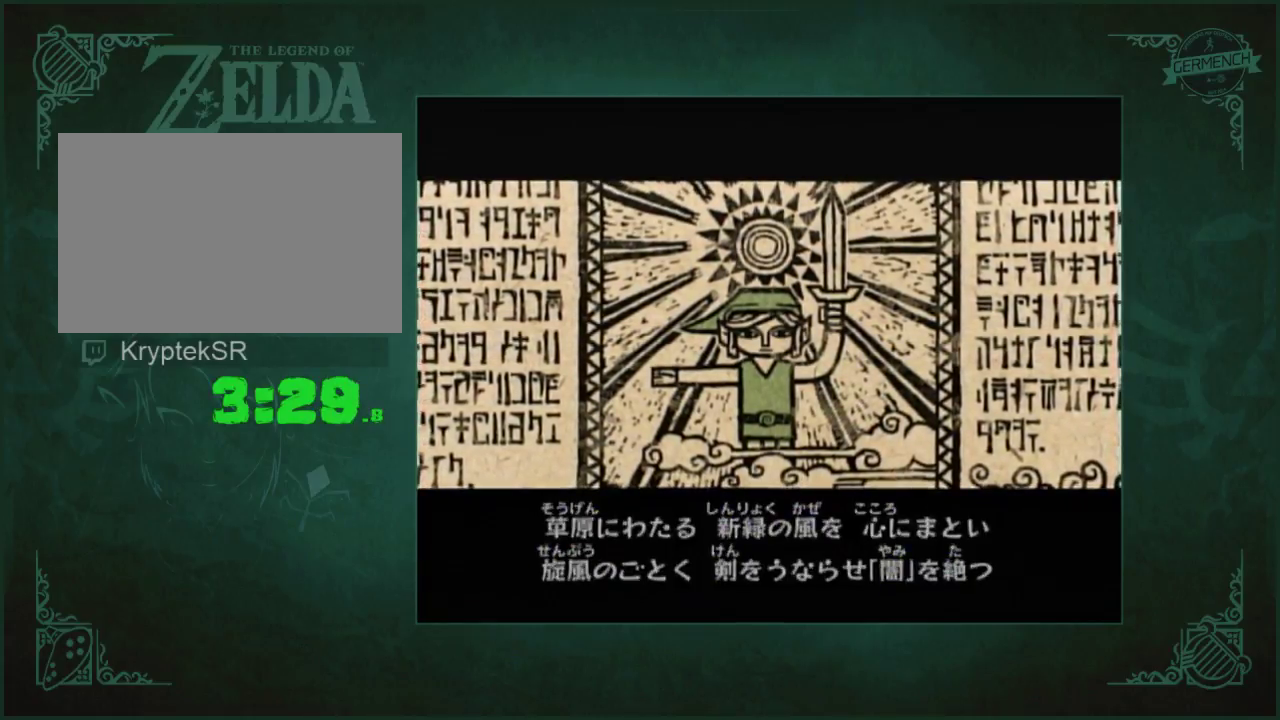
{"buttons": ["A"], "left_stick": "center", "right_stick": "center"}
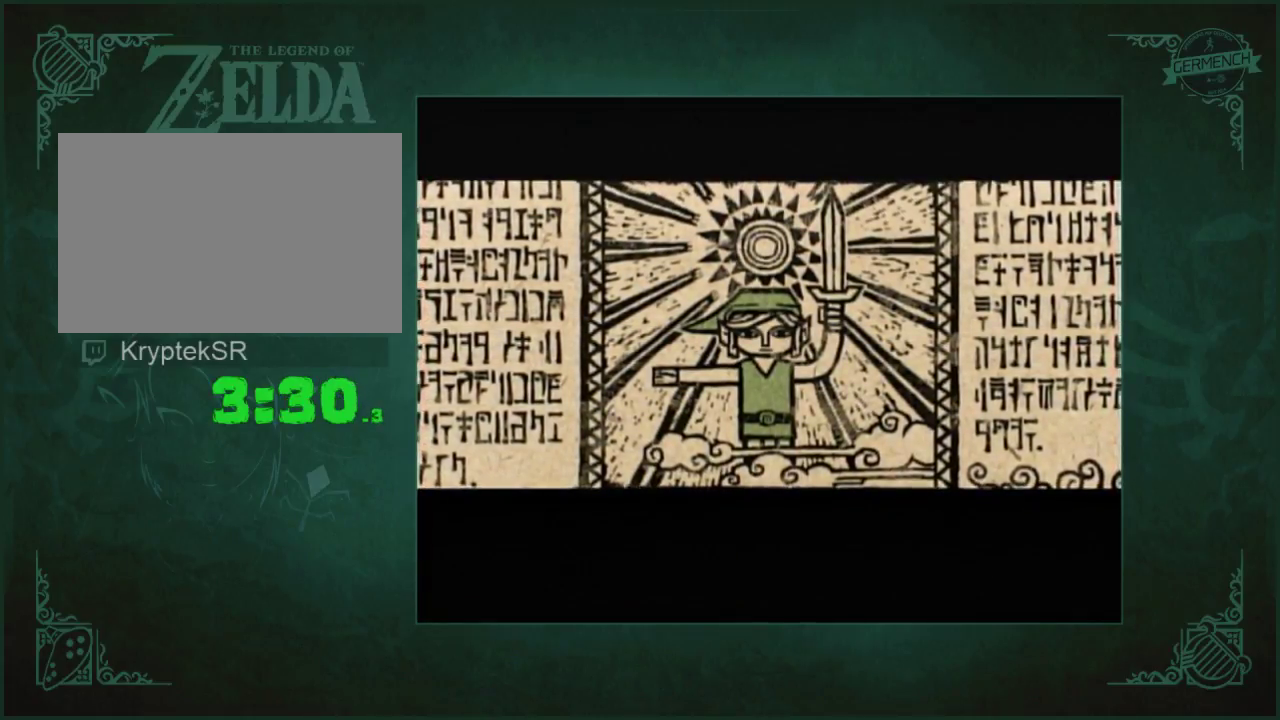
{"buttons": ["X"], "left_stick": "center", "right_stick": "center"}
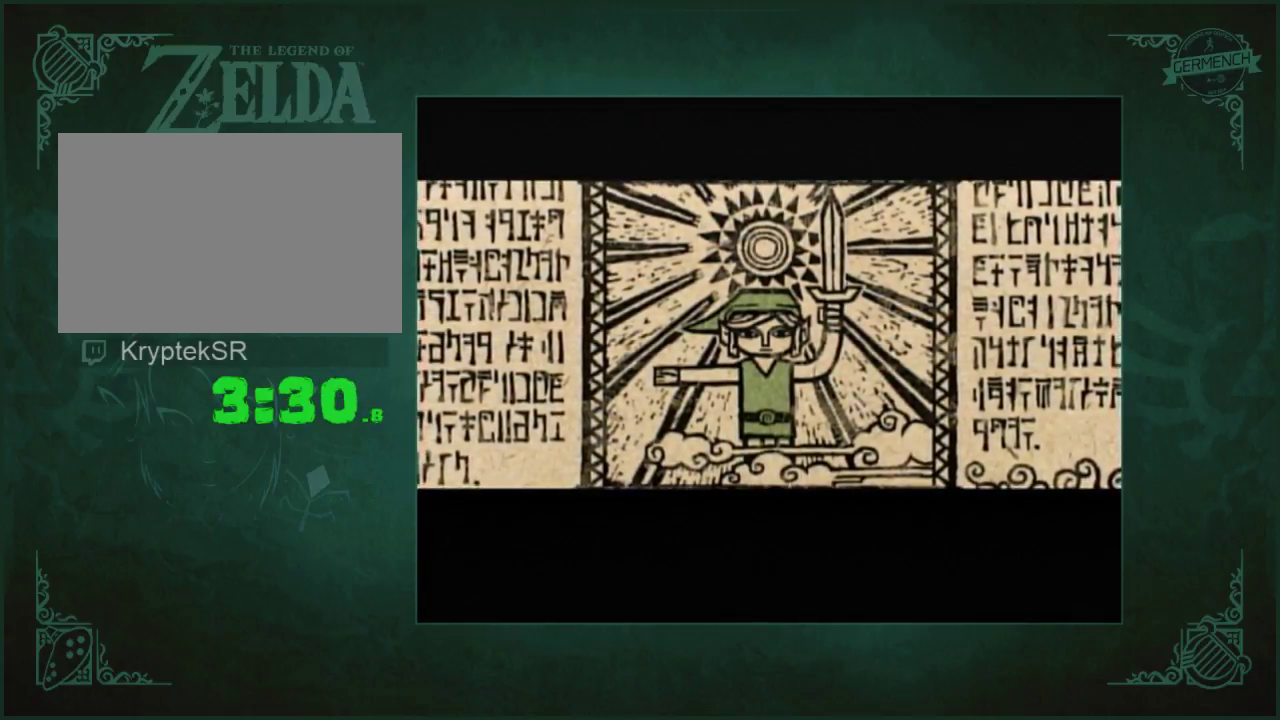
{"buttons": [], "left_stick": "center", "right_stick": "center"}
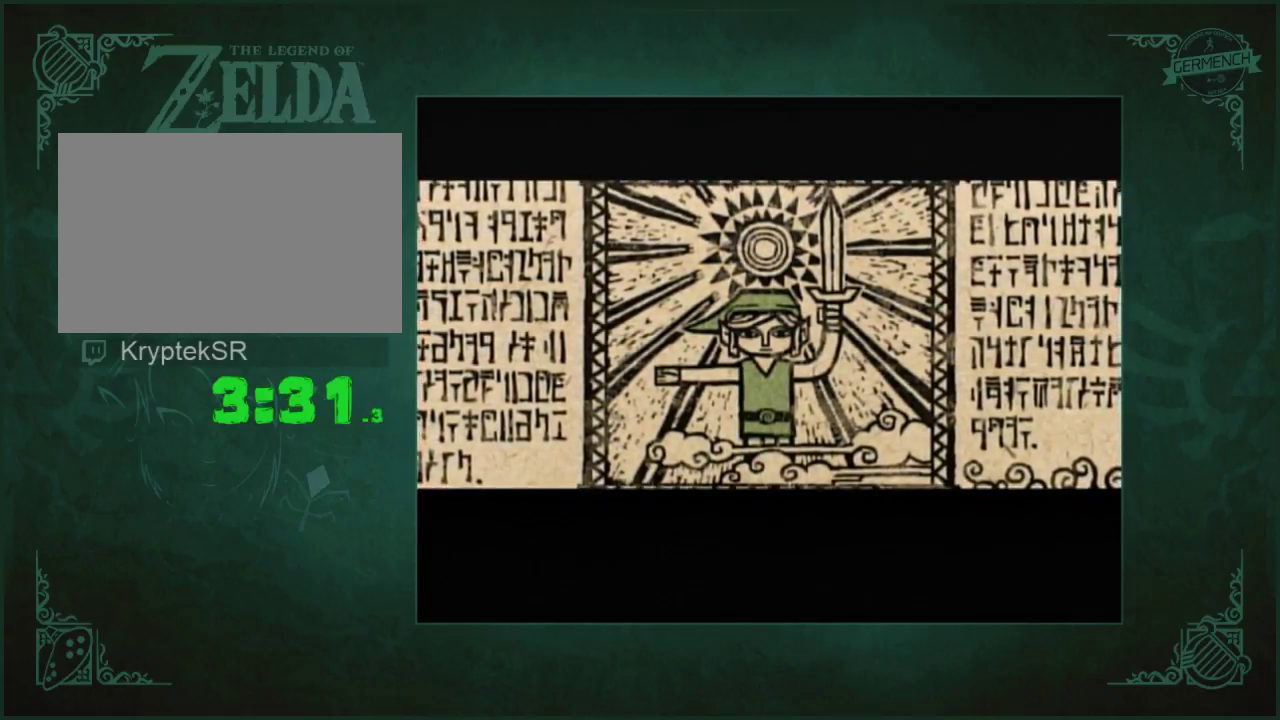
{"buttons": ["X"], "left_stick": "center", "right_stick": "center"}
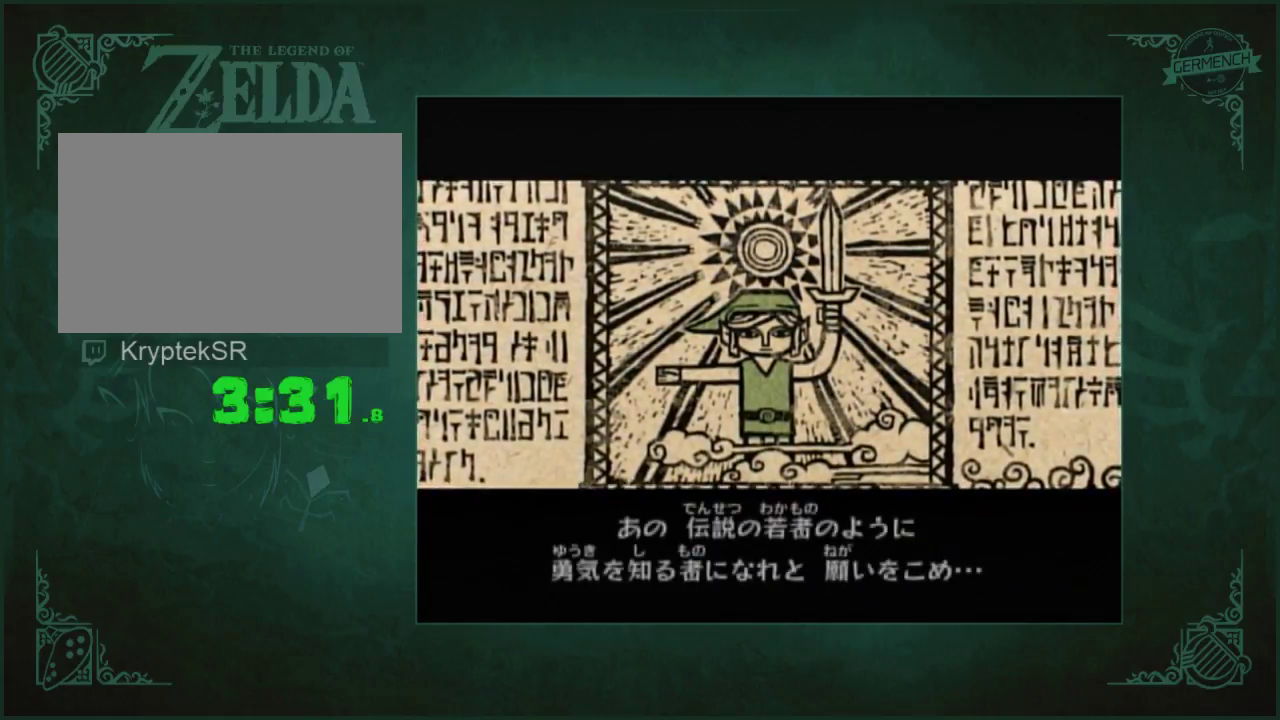
{"buttons": [], "left_stick": "center", "right_stick": "center"}